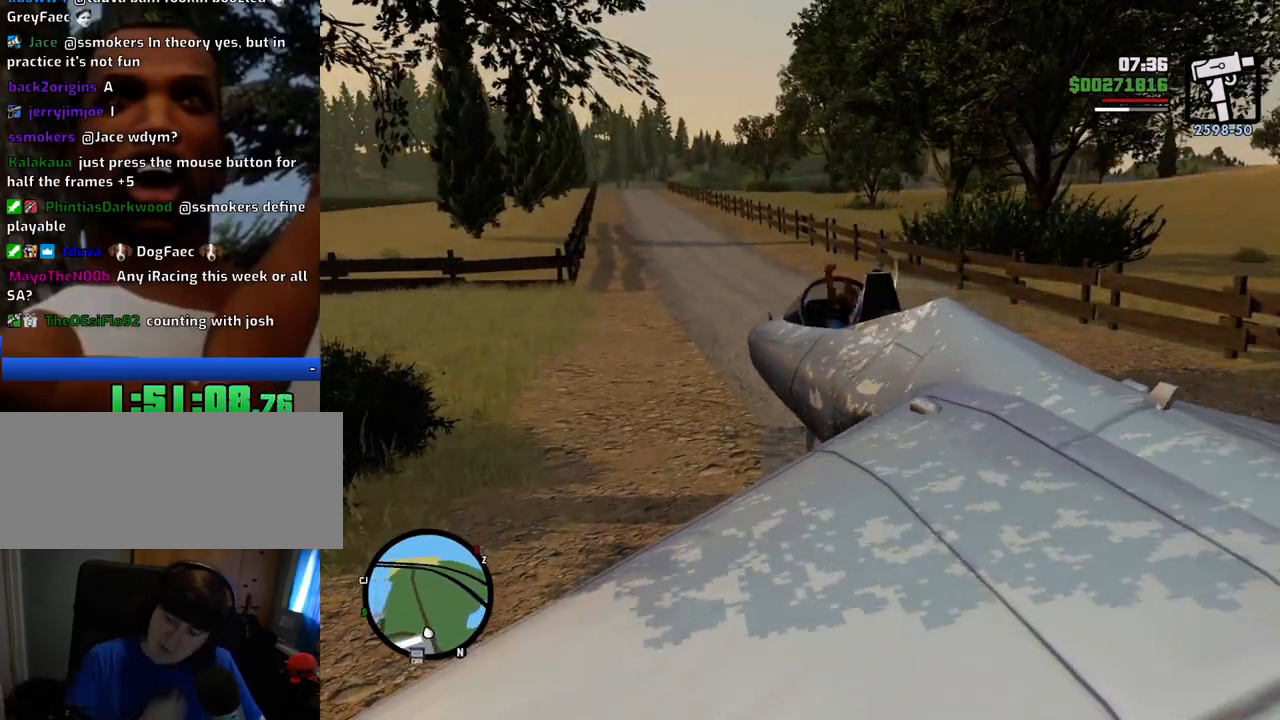
Gameplay with keyboard and mouse; each line is a JSON object with the keys and mouse buttons held at the frame after it. "events" lists presses ("down") and releases ("up") of "1", "2", "3", "4", "5", "6", "8", "a", "alt", "c", "ctrl", "d", "down", "e", "escape", "f", "f1", "f2", "f3", "g", "h", "left", "num2", "q", "r", "right", "s", "shift", "space", "t", "tab", "up", "v", "w", "x", "z", "mouse_left", "mouse_middle", "mouse_right", "mouse_wheel_up" and "mouse_wheel_down" between this image and that frame as [ms after this image, input, new state], when the widget could be followed in between. "mouse_left", "mouse_middle", "mouse_right", "mouse_wheel_up", "mouse_wheel_down" = the "left", "middle", "right", "wheel_up", "wheel_down" buttons of the "mouse" list. No other keys are recorded. Mouse movement is not recorded.
{"keys": ["w"], "mouse": [], "events": []}
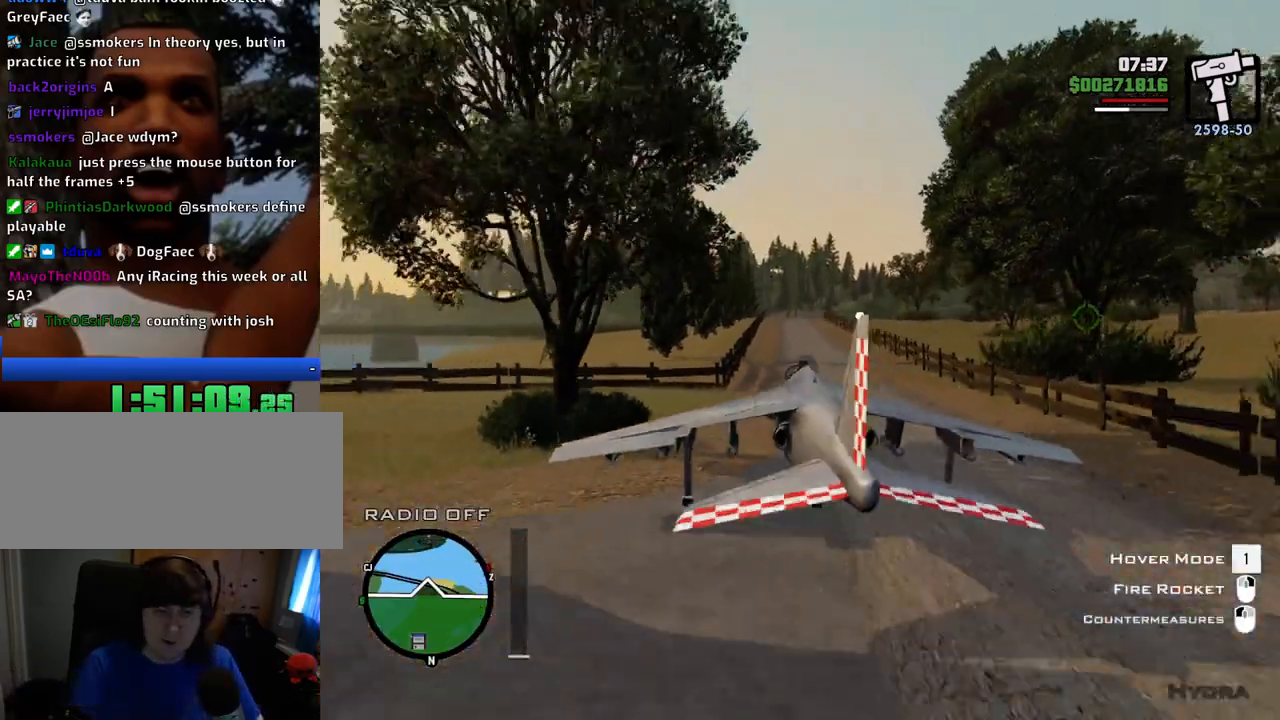
{"keys": ["w"], "mouse": [], "events": [[101, "d", "down"], [284, "d", "up"]]}
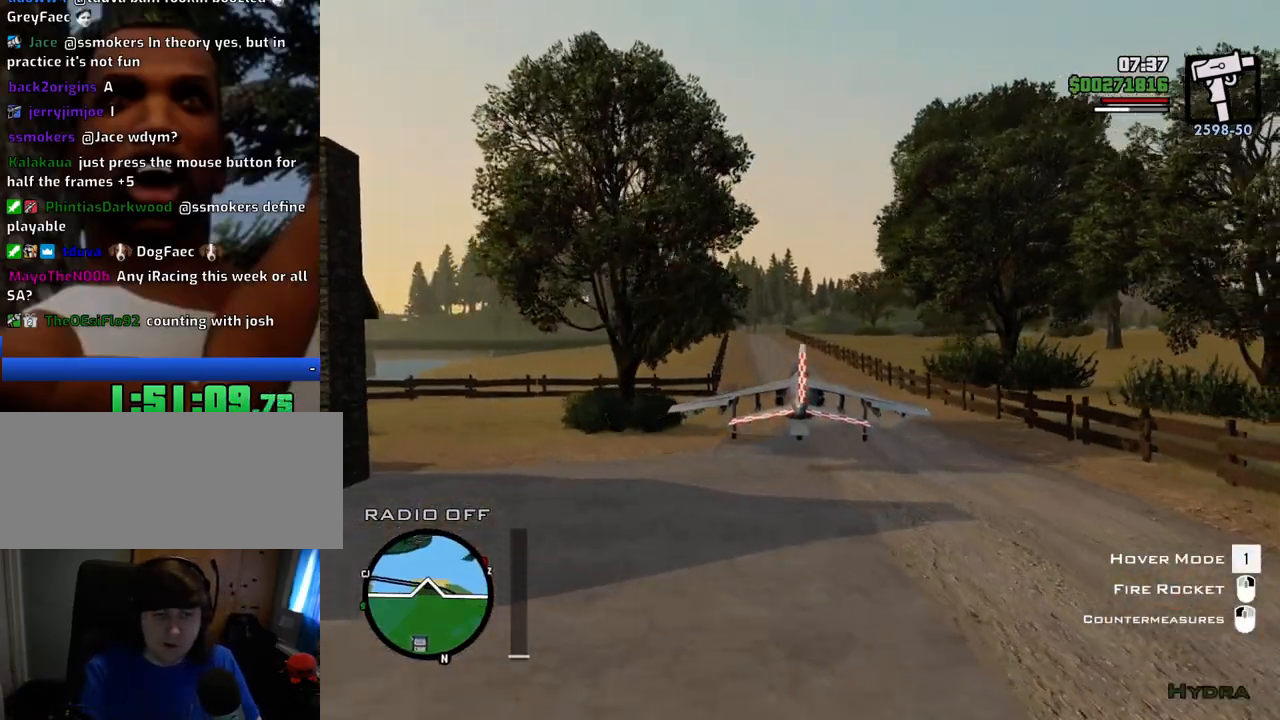
{"keys": ["w"], "mouse": [], "events": [[17, "a", "down"], [117, "a", "up"], [301, "a", "down"], [401, "a", "up"]]}
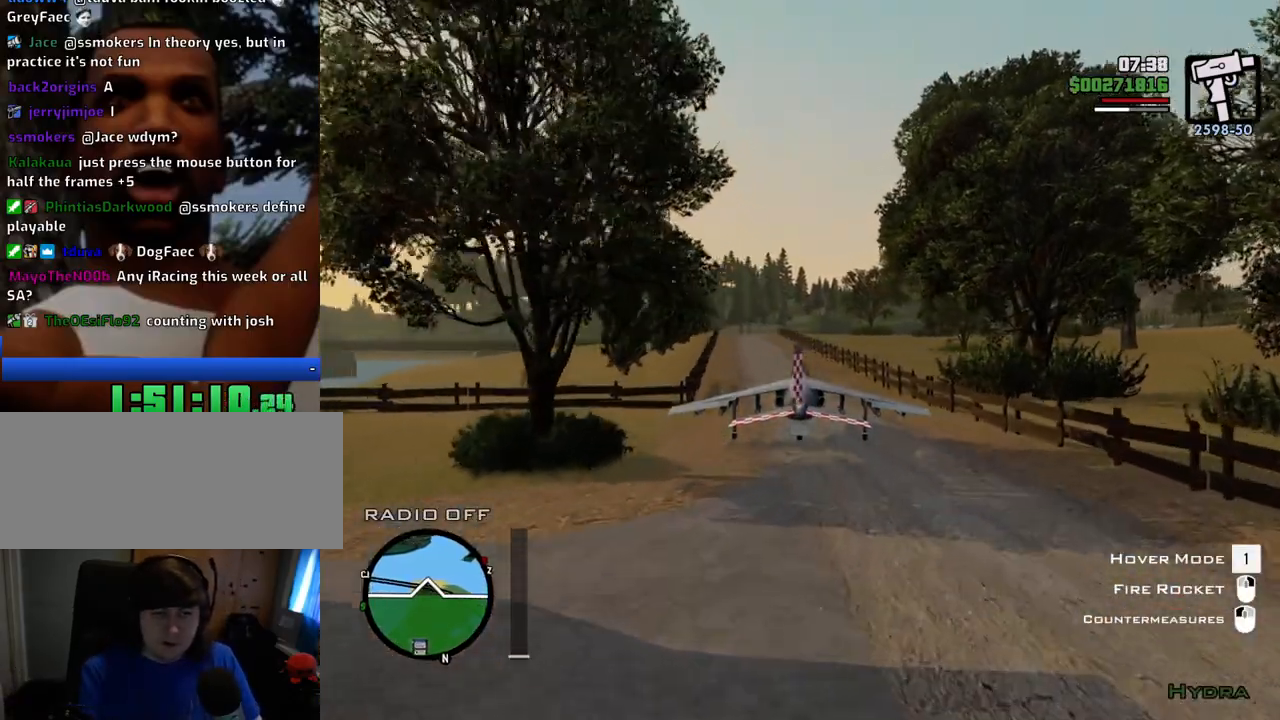
{"keys": ["w"], "mouse": [], "events": []}
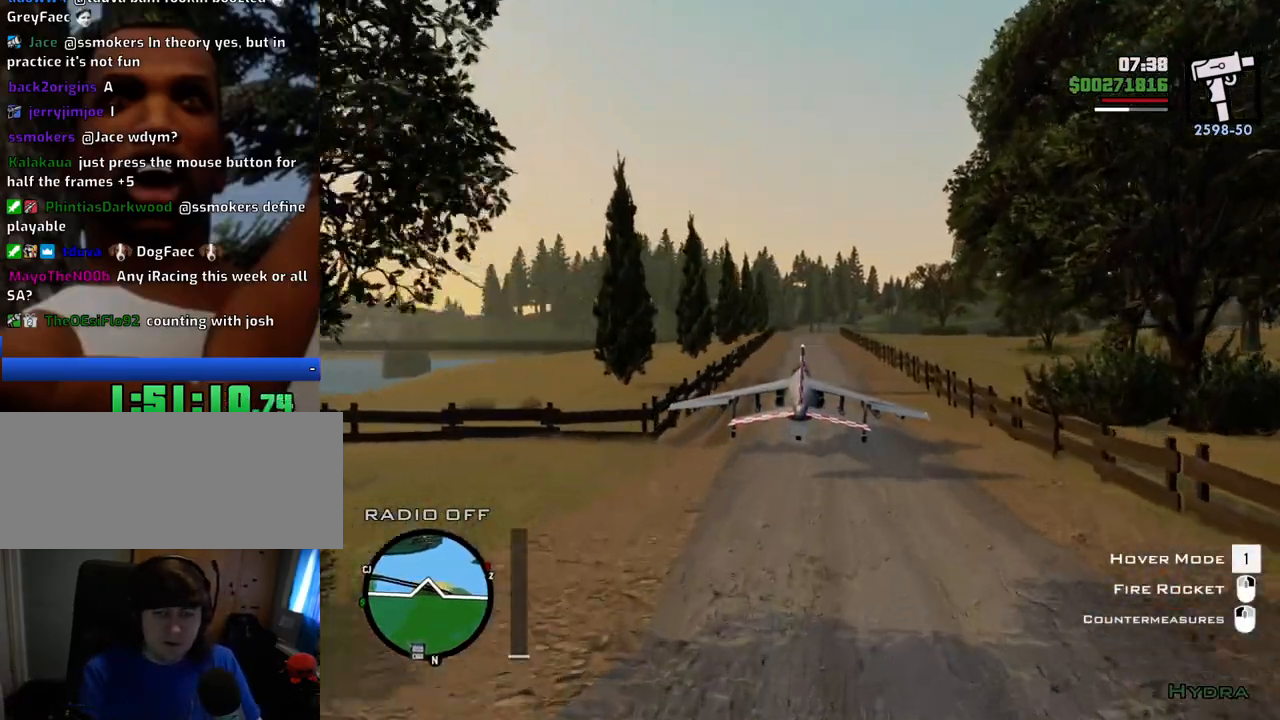
{"keys": ["down", "w"], "mouse": [], "events": [[50, "down", "down"], [451, "d", "down"], [501, "d", "up"]]}
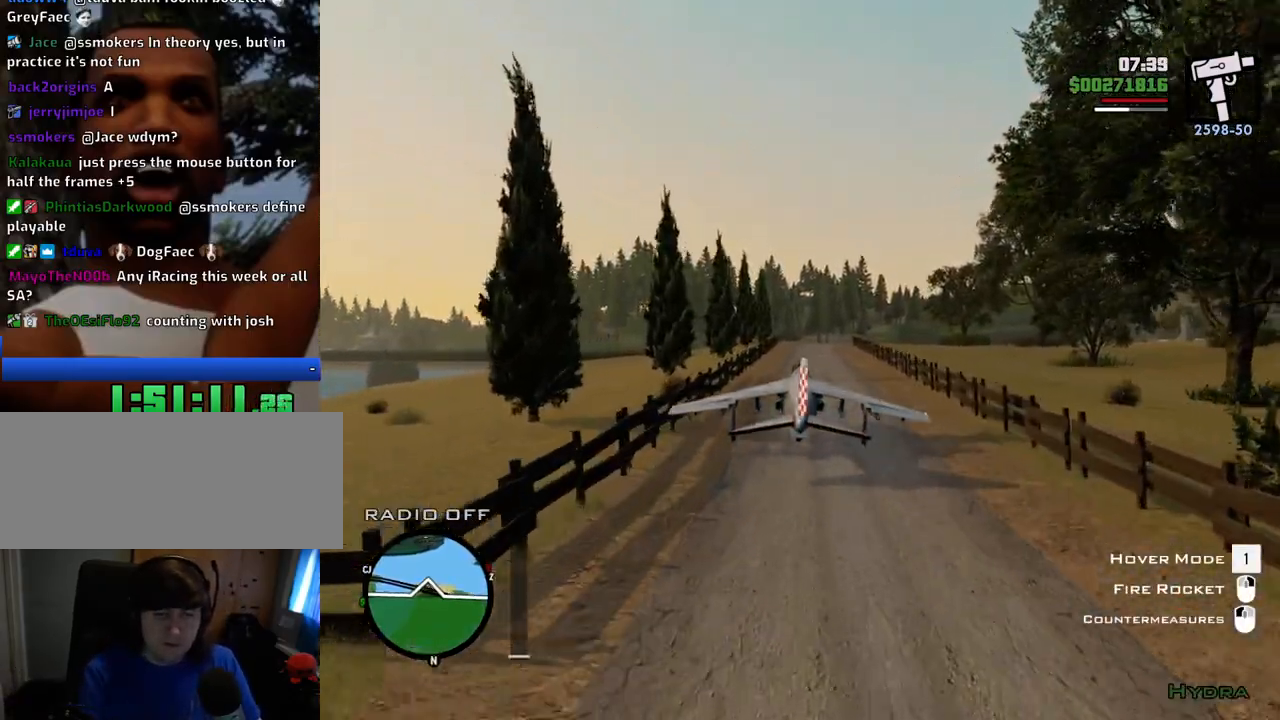
{"keys": ["down", "left", "w"], "mouse": [], "events": [[467, "left", "down"]]}
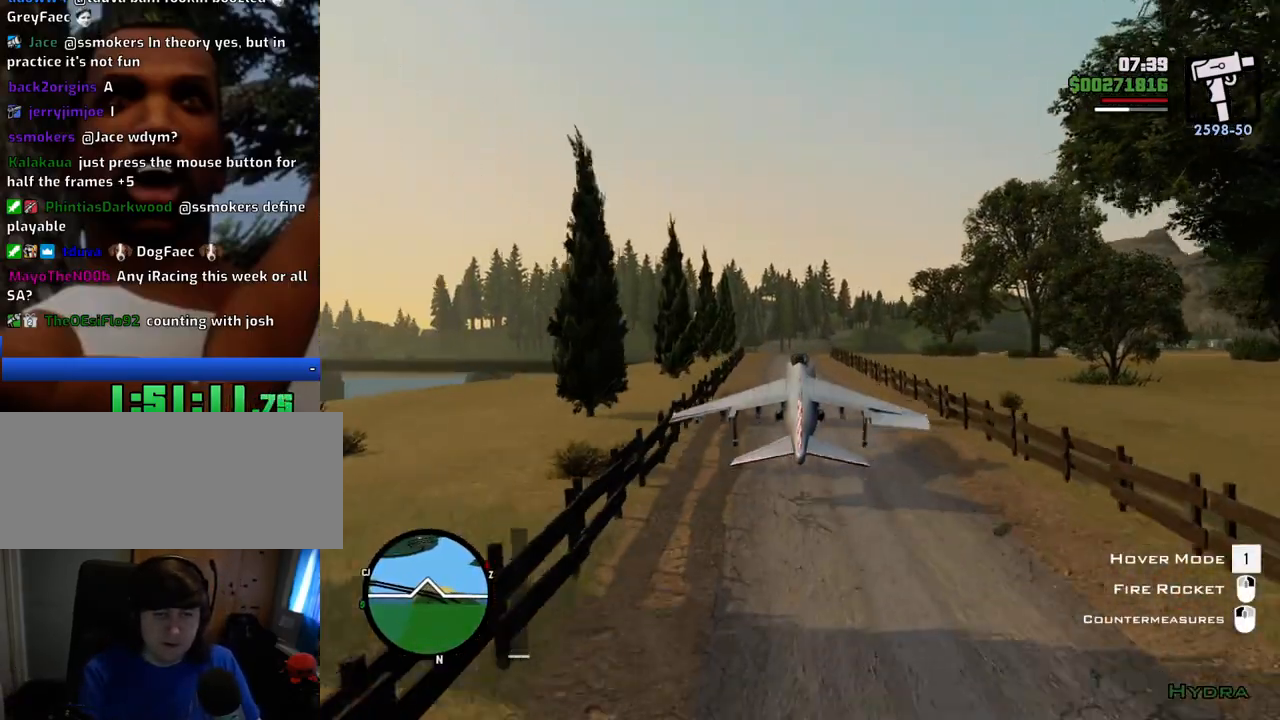
{"keys": ["down", "w"], "mouse": [], "events": [[300, "6", "down"], [400, "6", "up"], [434, "left", "up"]]}
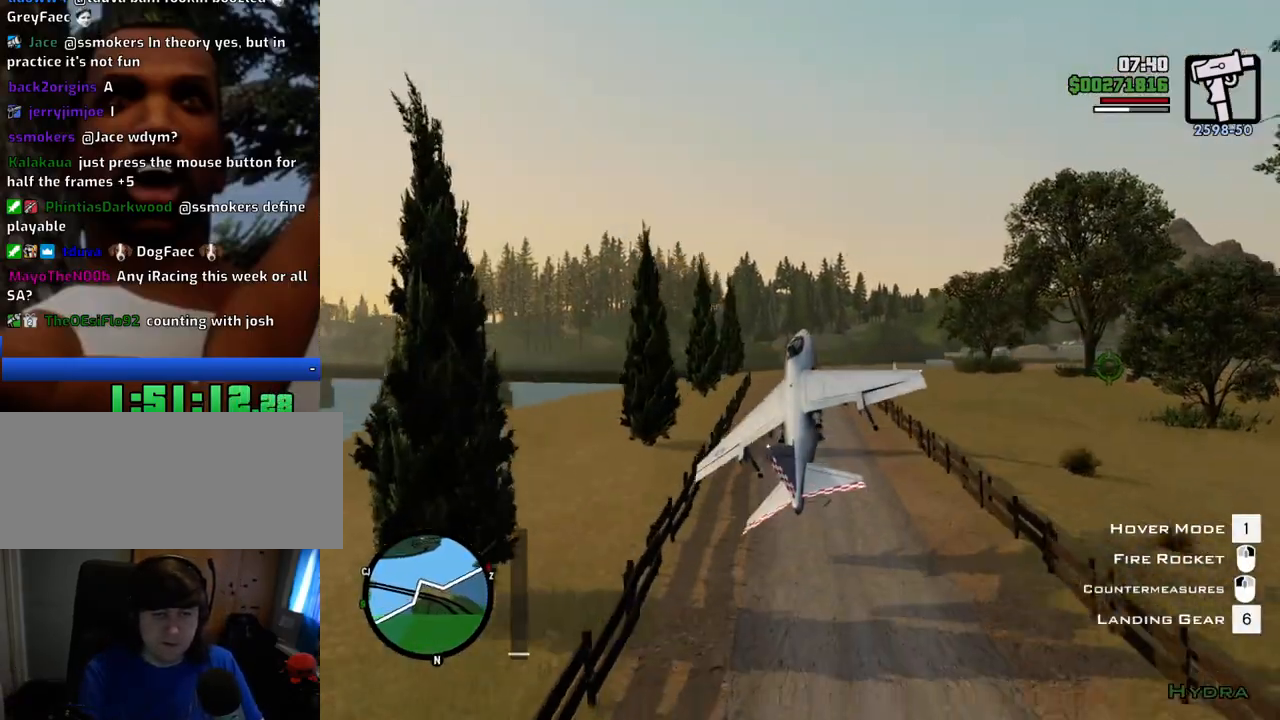
{"keys": ["right", "up", "w"], "mouse": [], "events": [[267, "down", "up"], [450, "right", "down"], [450, "up", "down"]]}
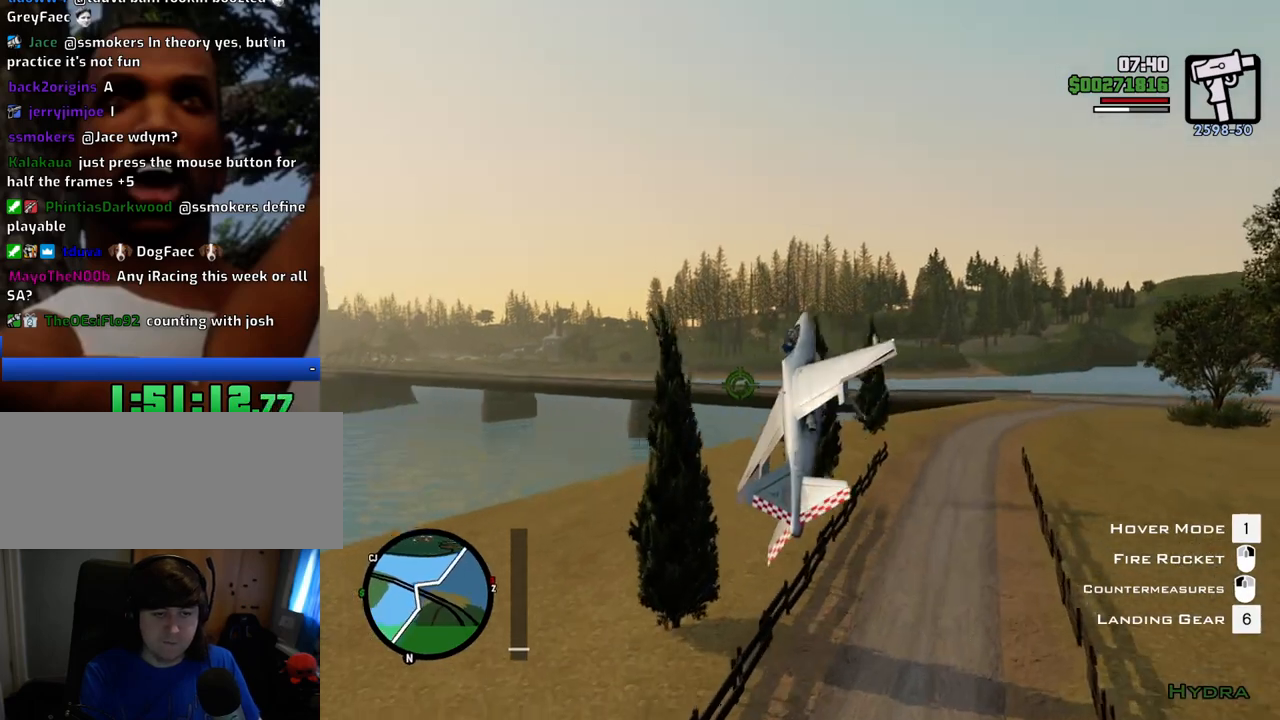
{"keys": ["a", "right", "up", "w"], "mouse": [], "events": [[283, "a", "down"]]}
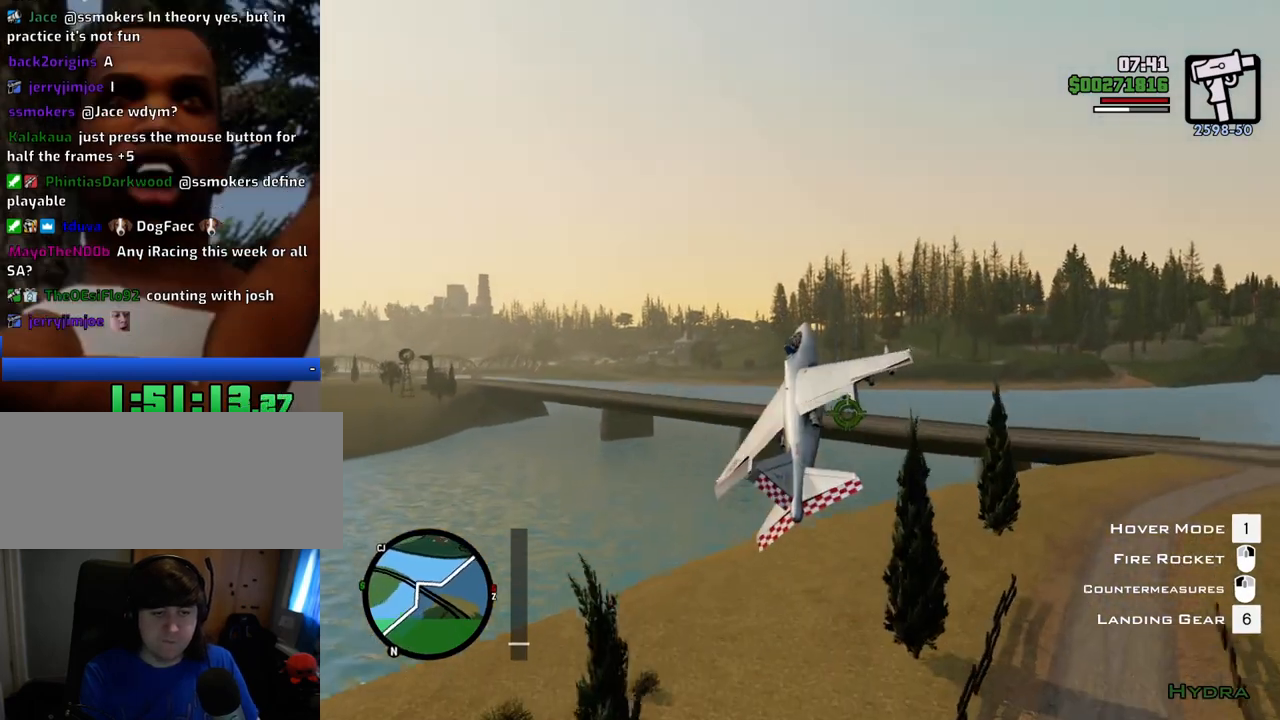
{"keys": ["w"], "mouse": [], "events": [[67, "right", "up"], [67, "up", "up"], [301, "a", "up"]]}
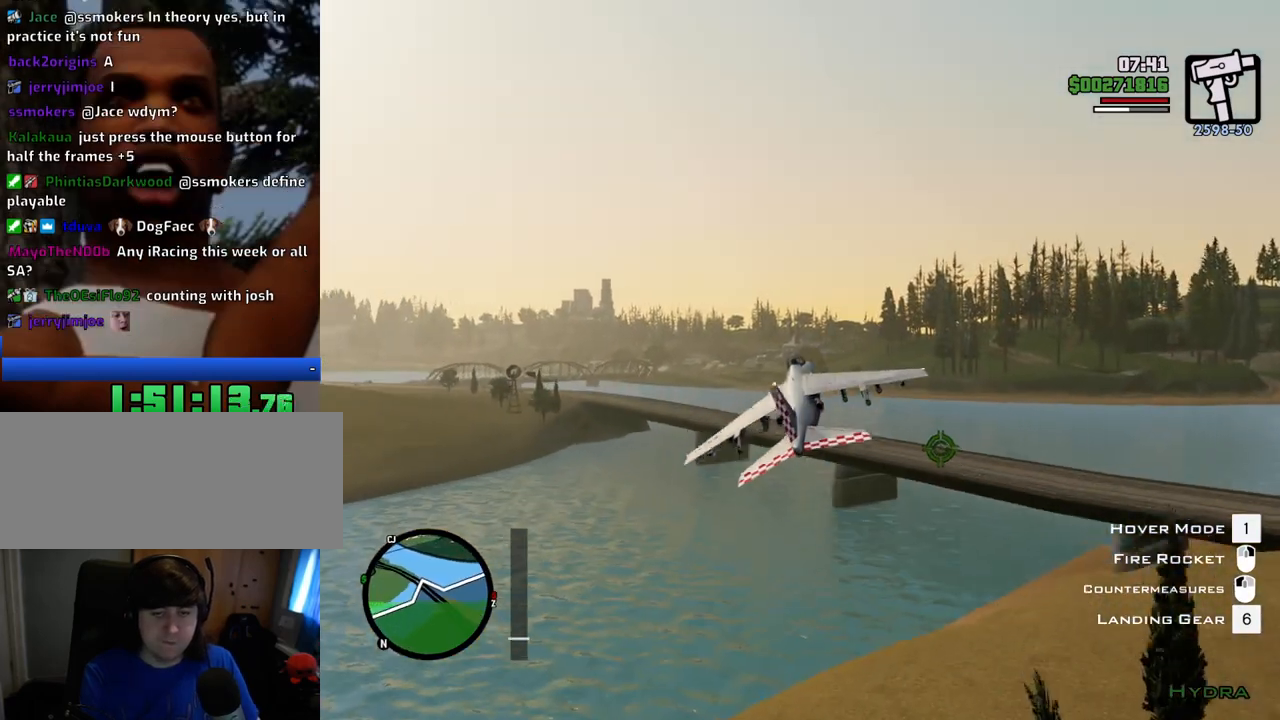
{"keys": ["w"], "mouse": [], "events": [[318, "right", "down"], [368, "down", "down"], [368, "right", "up"], [401, "down", "up"]]}
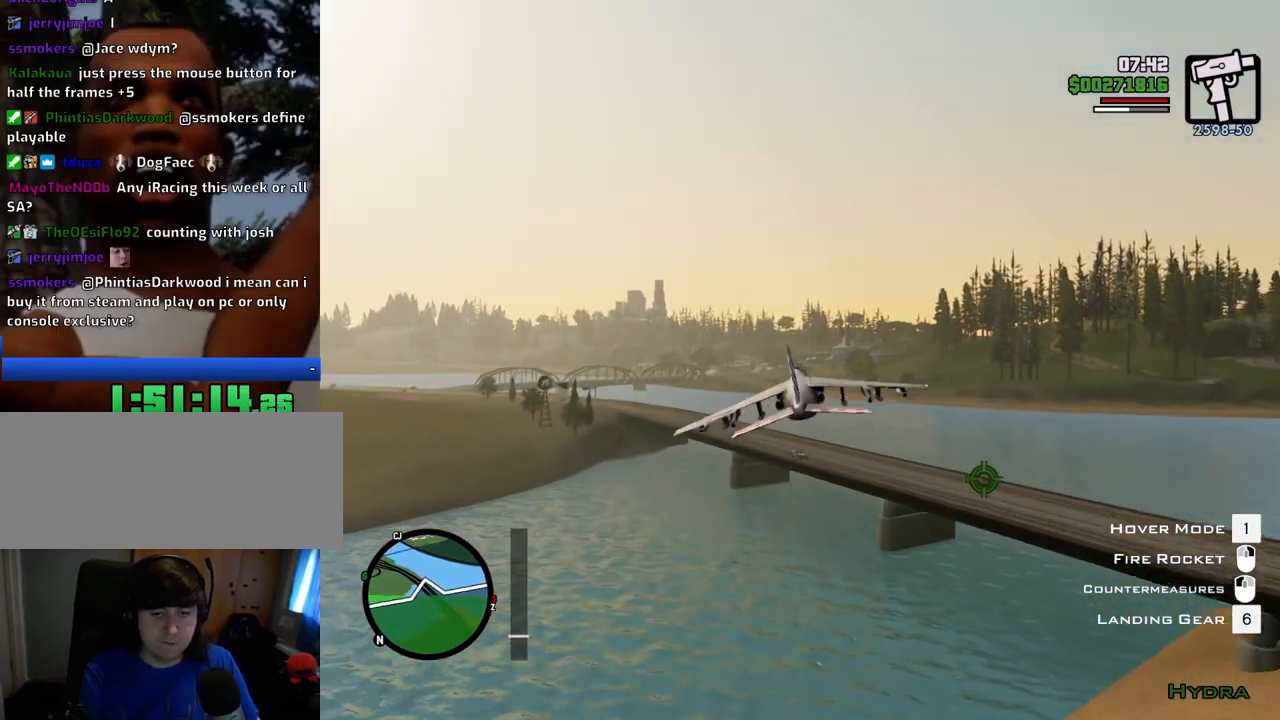
{"keys": ["w"], "mouse": [], "events": [[334, "a", "down"], [418, "a", "up"]]}
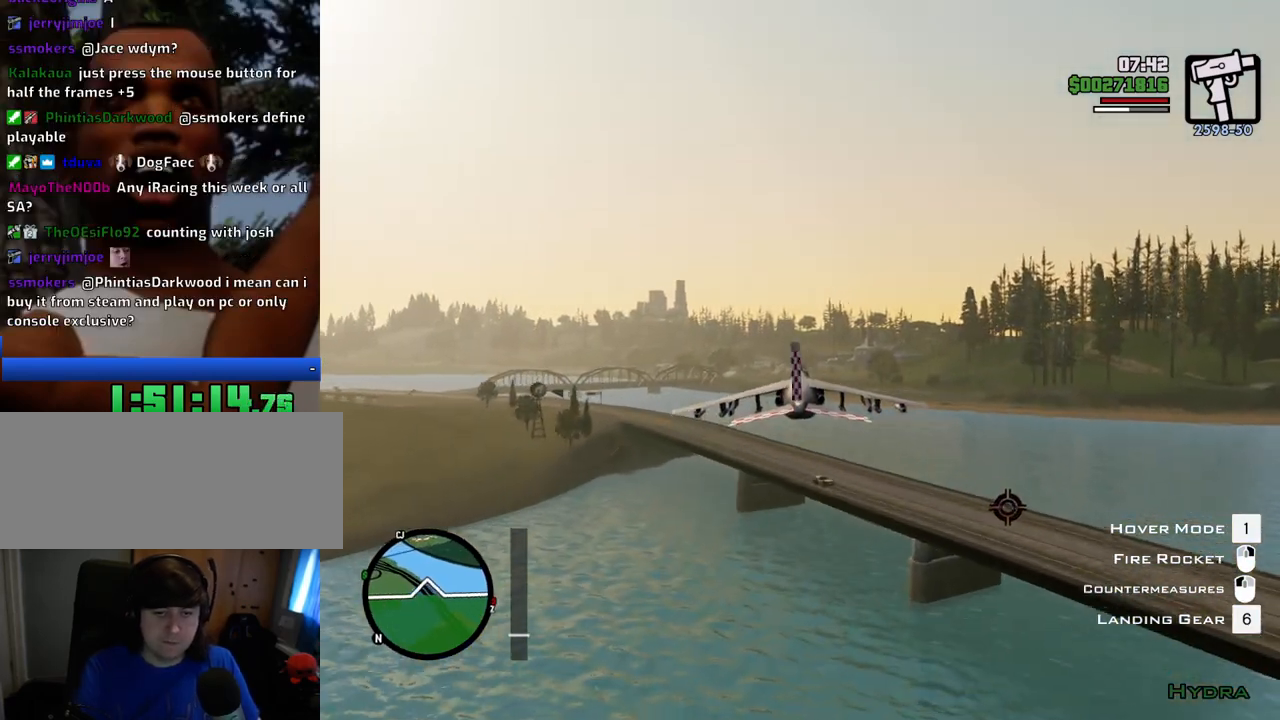
{"keys": ["w"], "mouse": [], "events": [[200, "mouse_right", "down"], [301, "mouse_right", "up"], [351, "mouse_right", "down"], [434, "mouse_right", "up"]]}
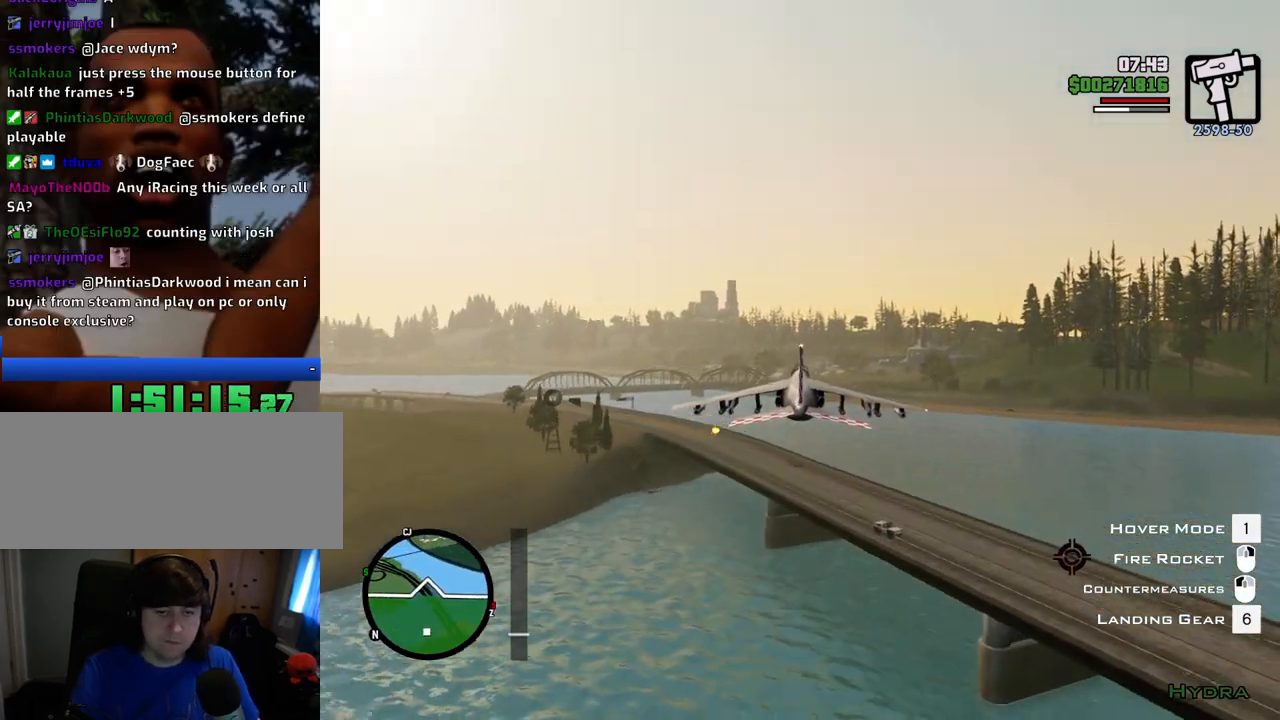
{"keys": ["a", "w"], "mouse": ["right"], "events": [[33, "mouse_right", "down"], [134, "mouse_right", "up"], [167, "mouse_right", "down"], [267, "a", "down"], [267, "mouse_right", "up"], [367, "mouse_right", "down"], [451, "mouse_right", "up"], [501, "mouse_right", "down"]]}
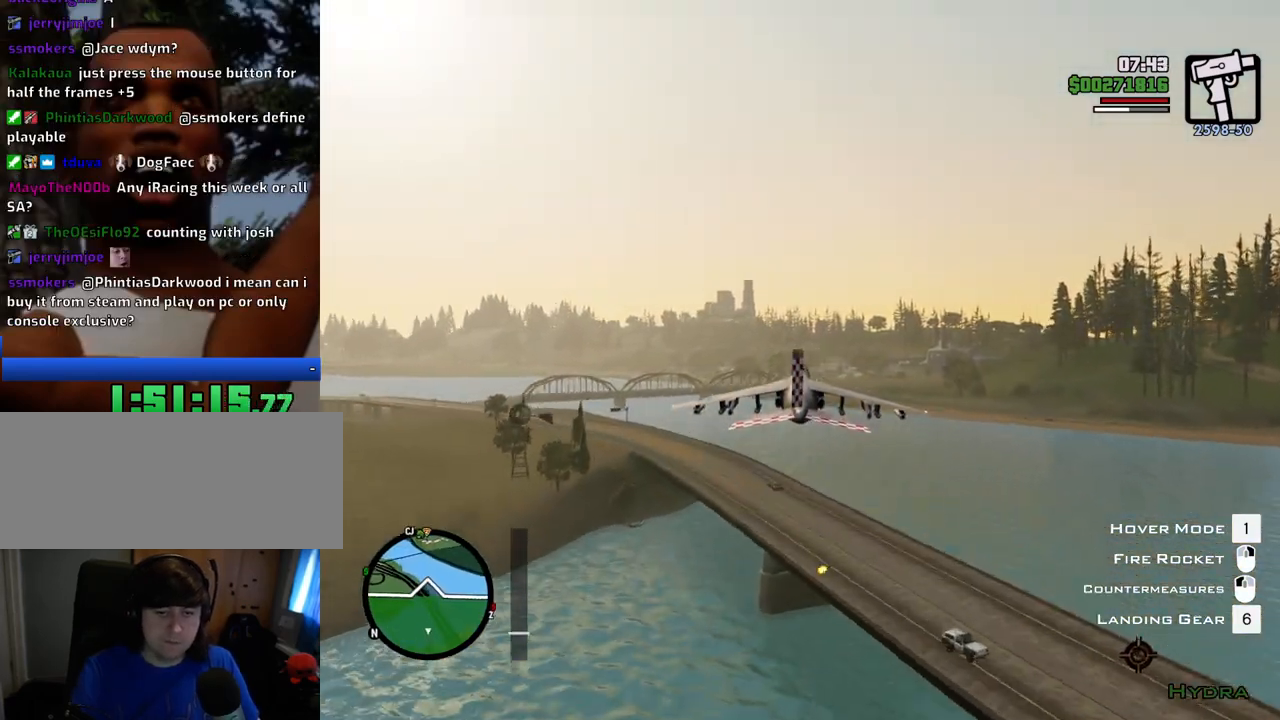
{"keys": ["w"], "mouse": [], "events": [[100, "mouse_right", "up"], [150, "mouse_right", "down"], [183, "a", "up"], [234, "mouse_right", "up"], [284, "mouse_right", "down"], [384, "mouse_right", "up"]]}
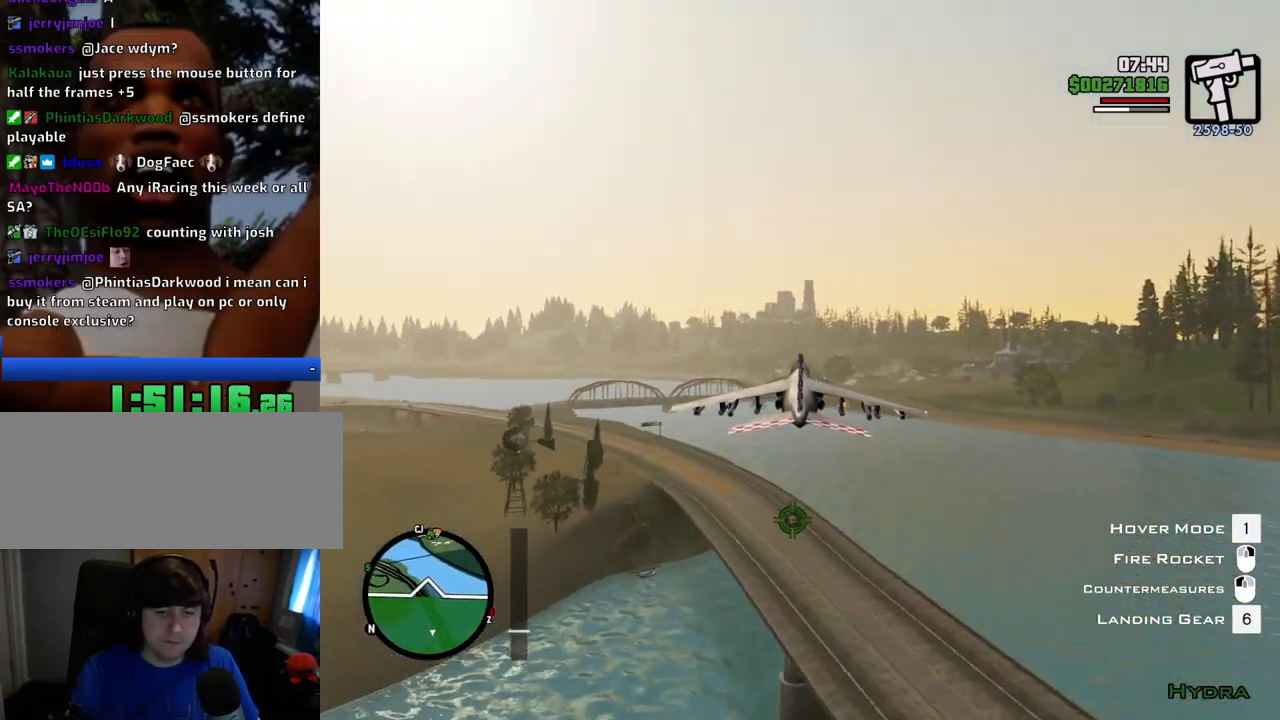
{"keys": ["w"], "mouse": [], "events": [[167, "a", "down"], [300, "a", "up"]]}
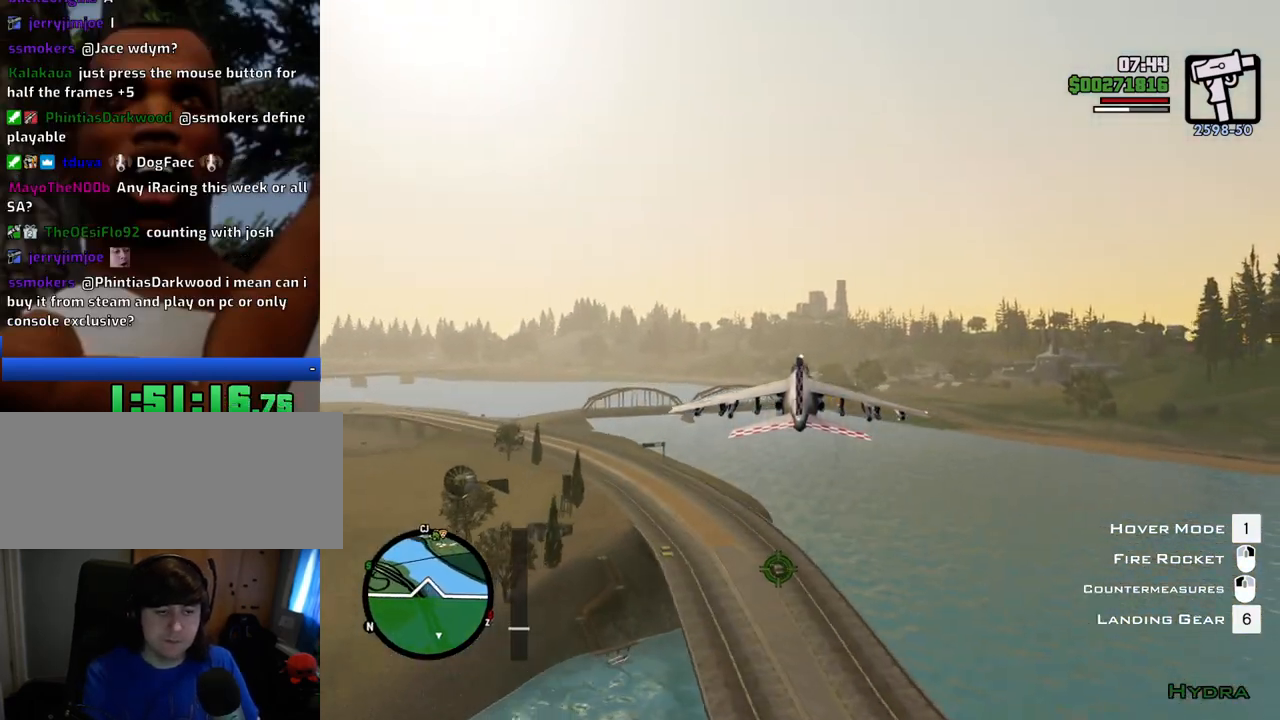
{"keys": ["a", "w"], "mouse": [], "events": [[133, "d", "down"], [217, "d", "up"], [500, "a", "down"]]}
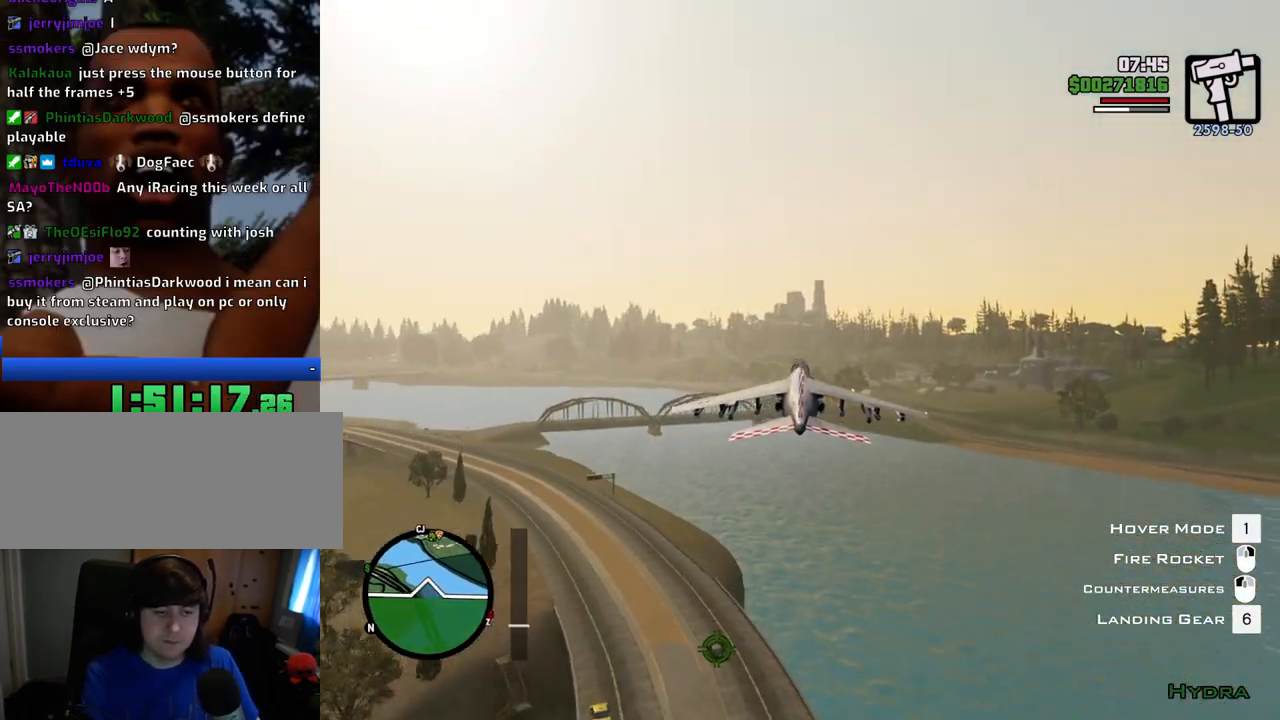
{"keys": ["w"], "mouse": [], "events": [[51, "a", "up"], [284, "up", "down"], [334, "up", "up"]]}
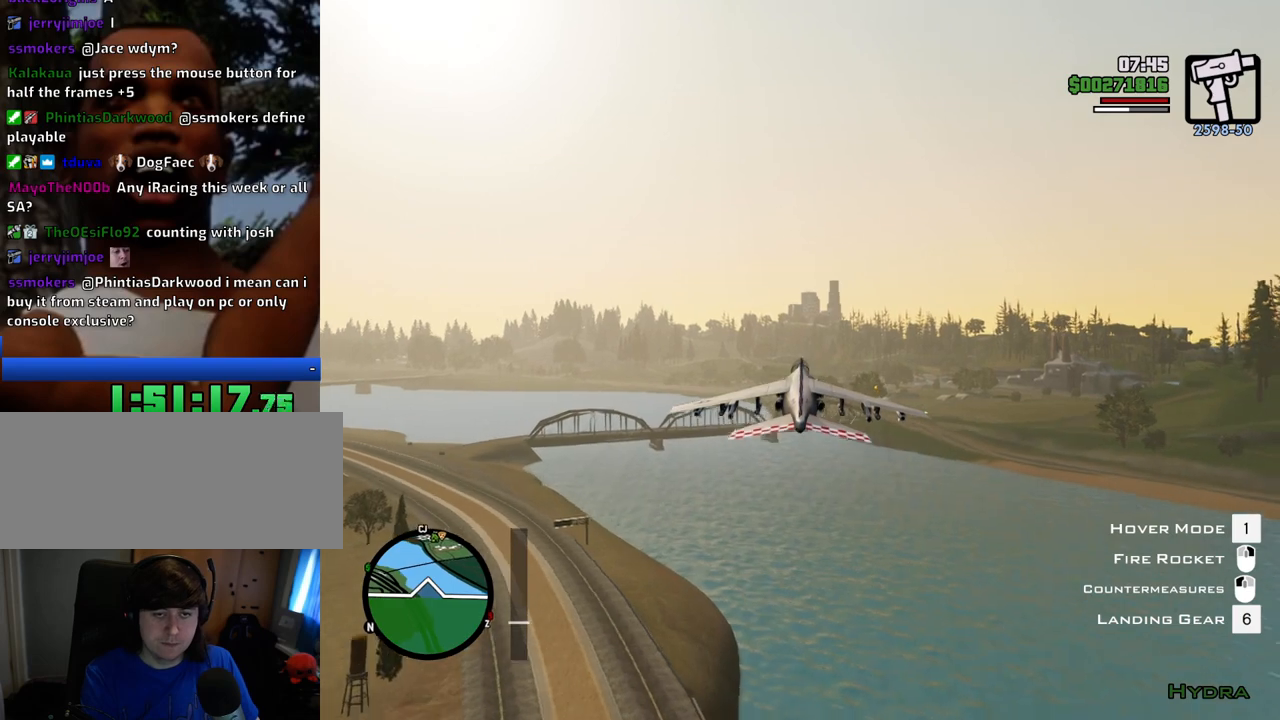
{"keys": ["w"], "mouse": [], "events": []}
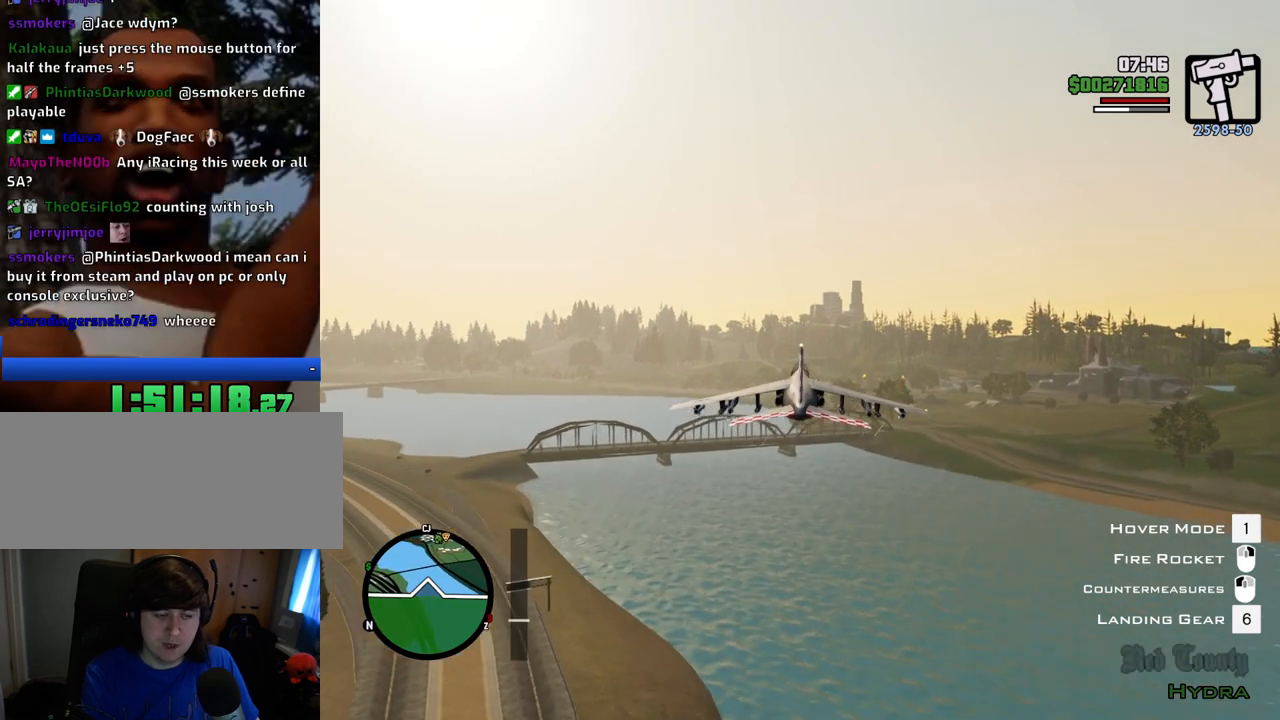
{"keys": ["w"], "mouse": [], "events": []}
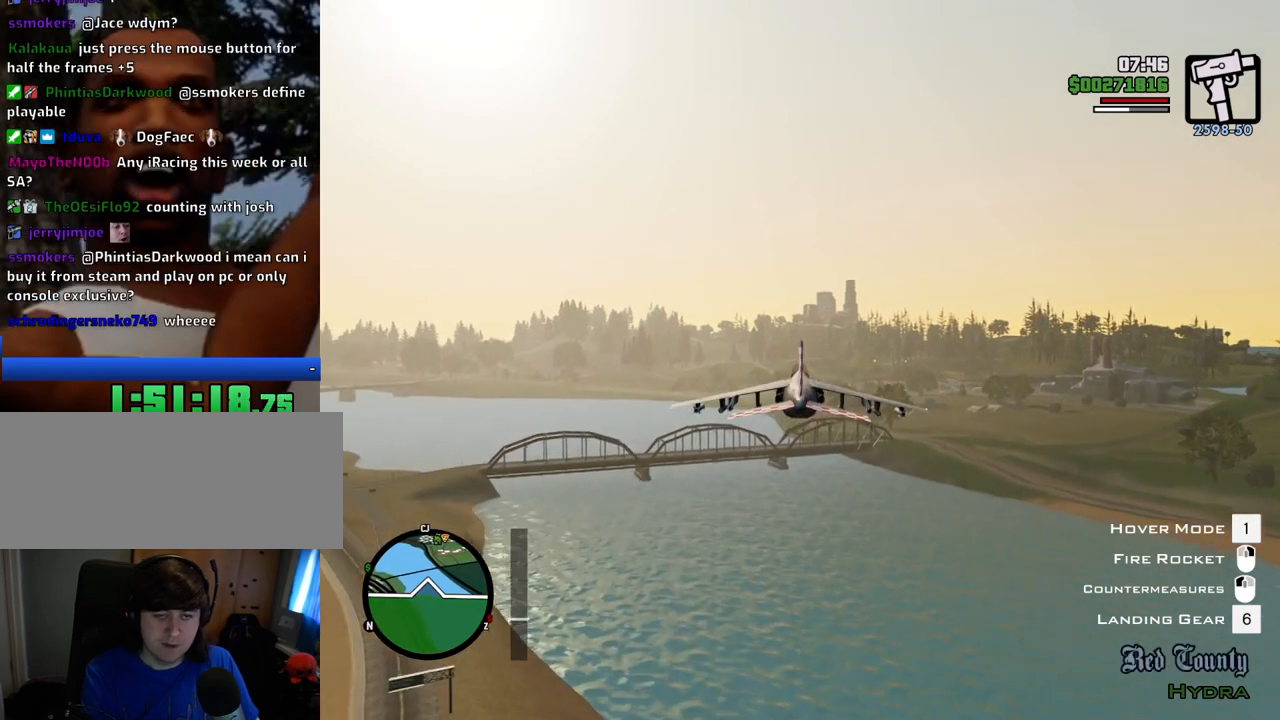
{"keys": ["w"], "mouse": [], "events": []}
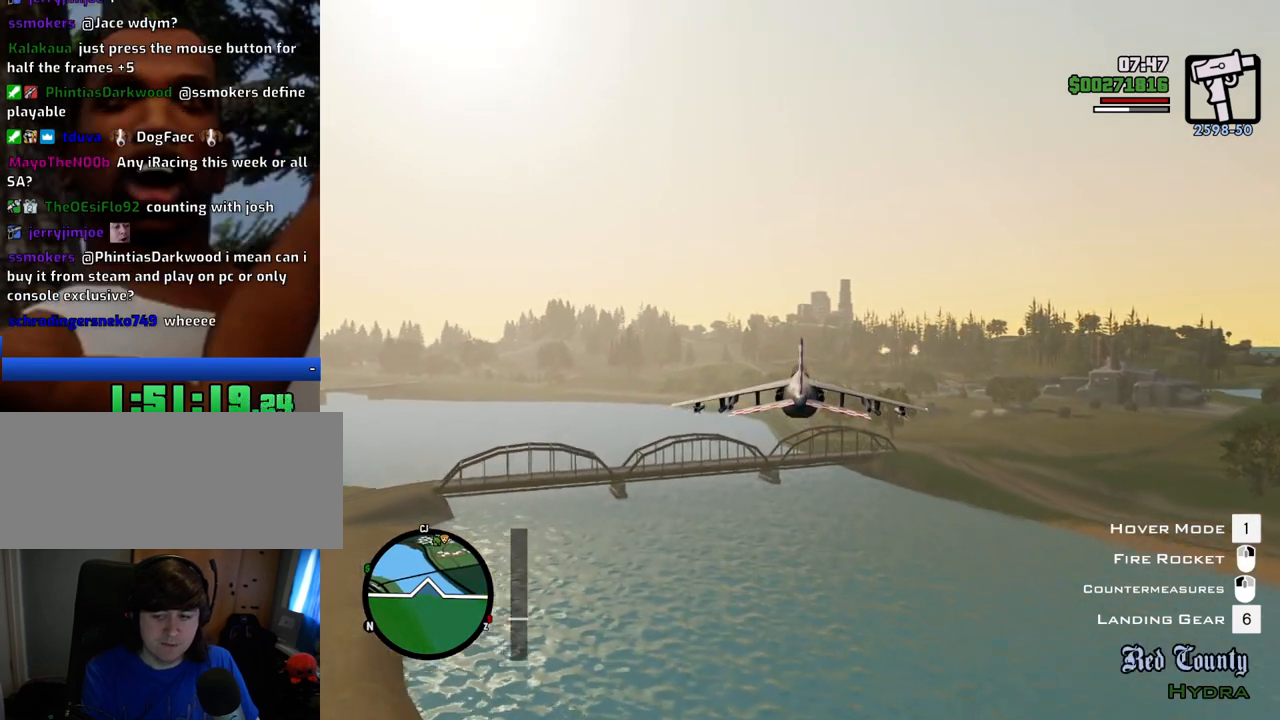
{"keys": ["w"], "mouse": [], "events": []}
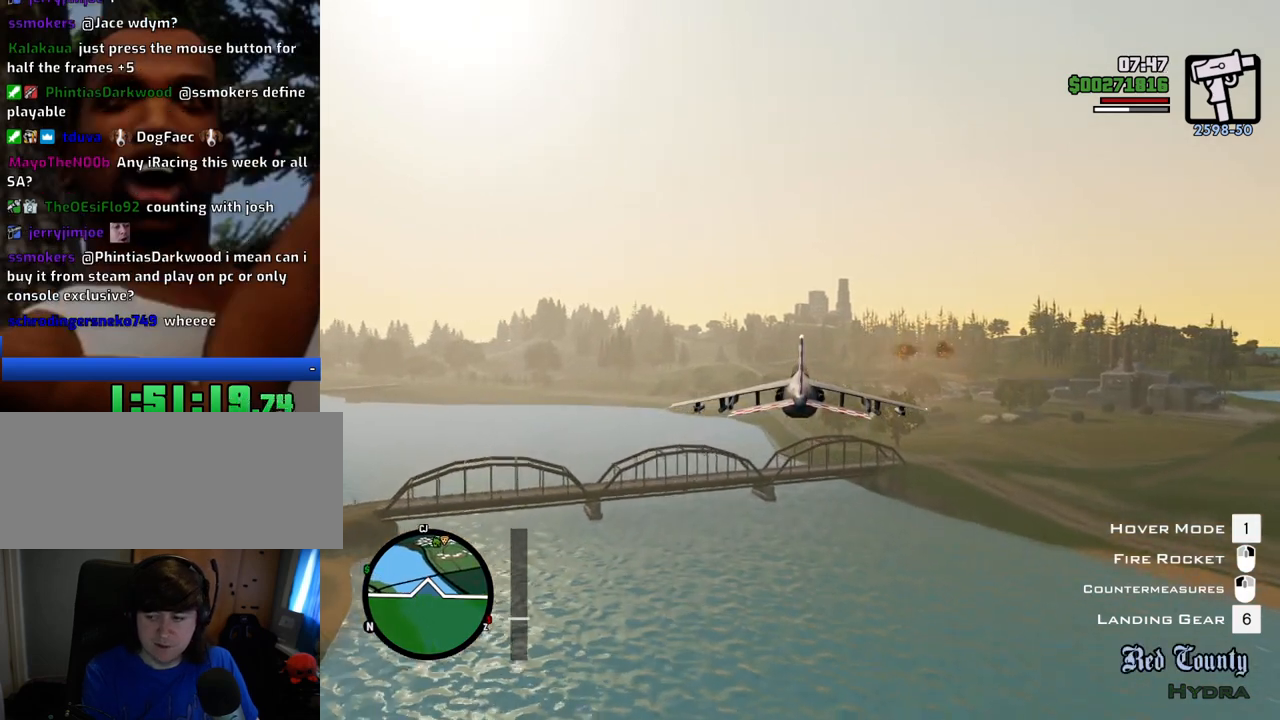
{"keys": ["w"], "mouse": [], "events": []}
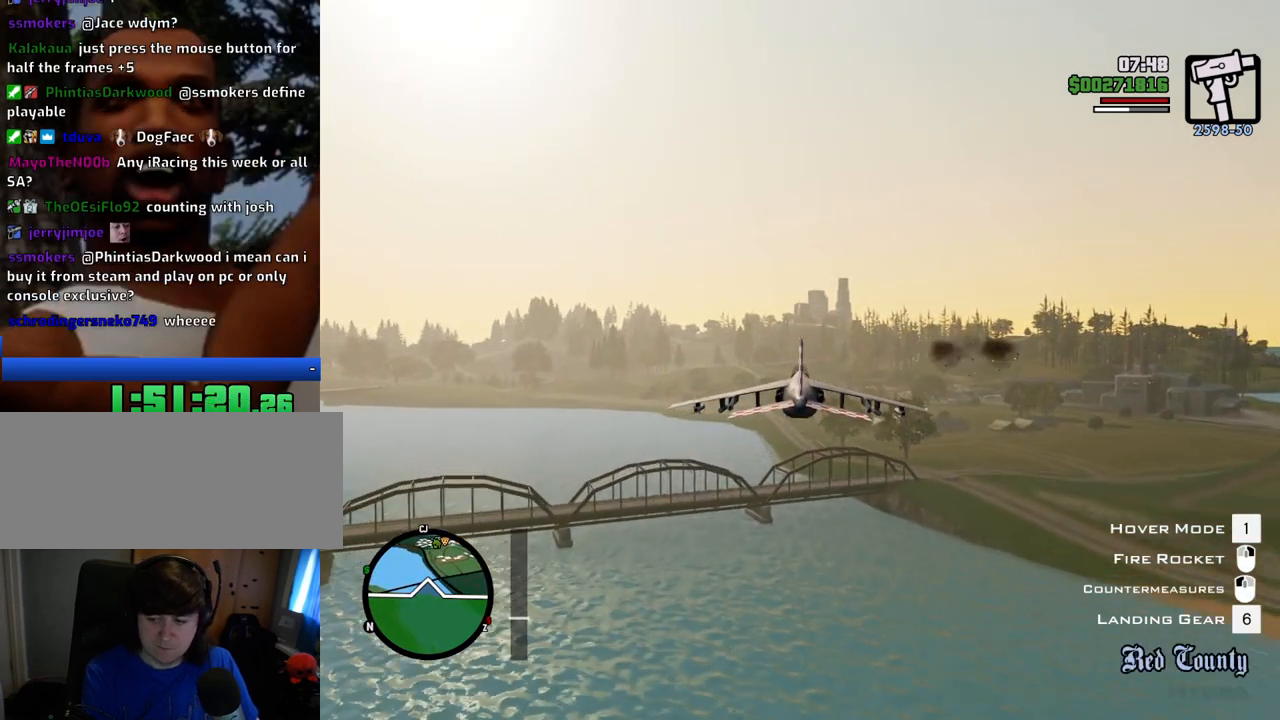
{"keys": ["w"], "mouse": [], "events": []}
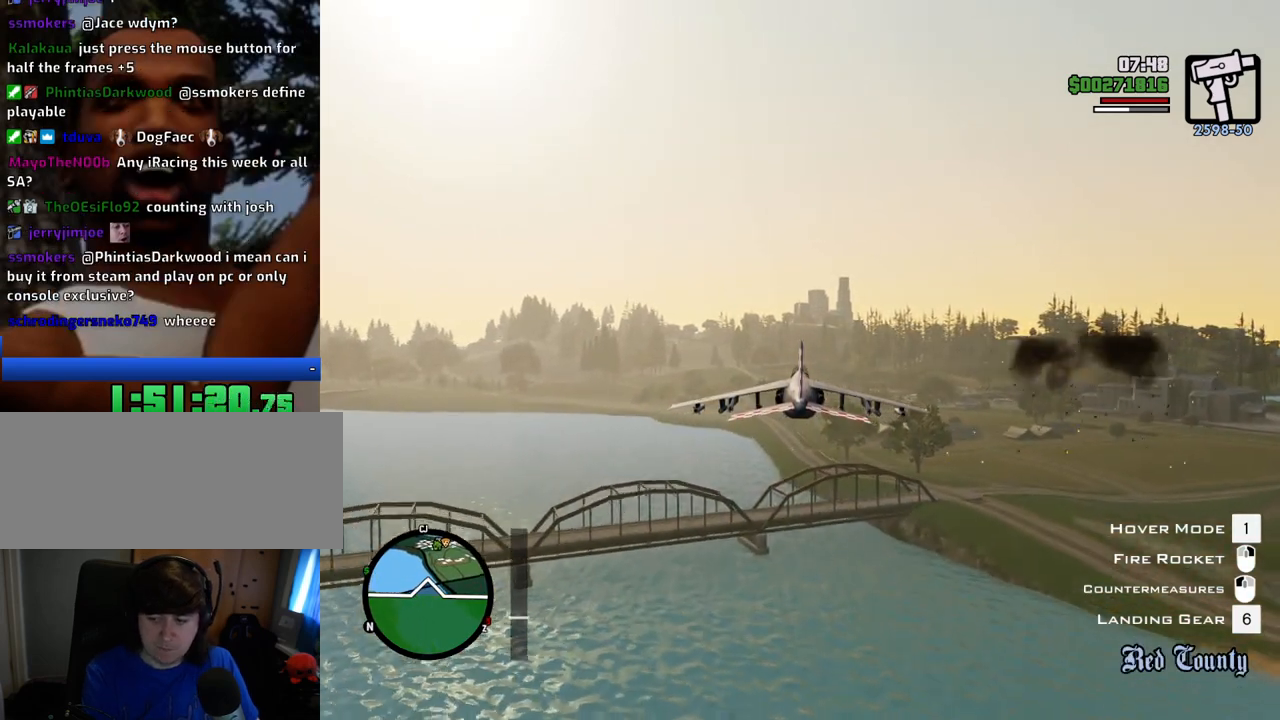
{"keys": ["w"], "mouse": [], "events": []}
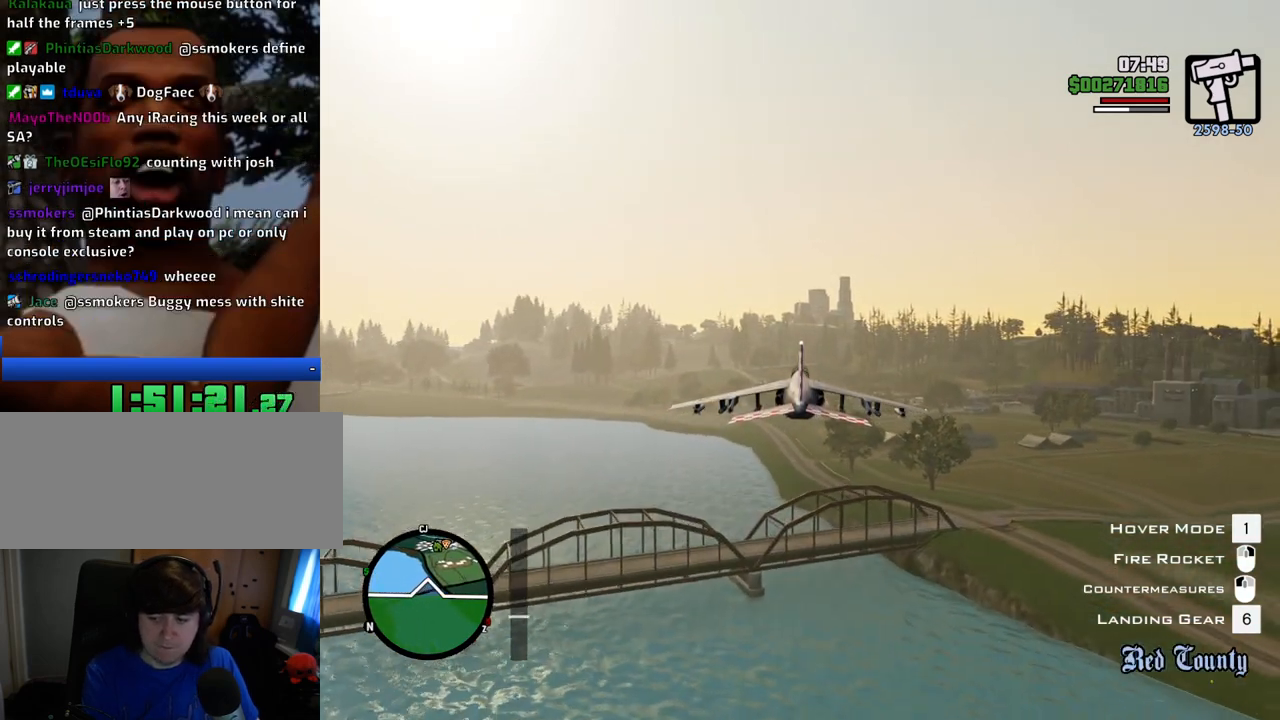
{"keys": ["w"], "mouse": [], "events": []}
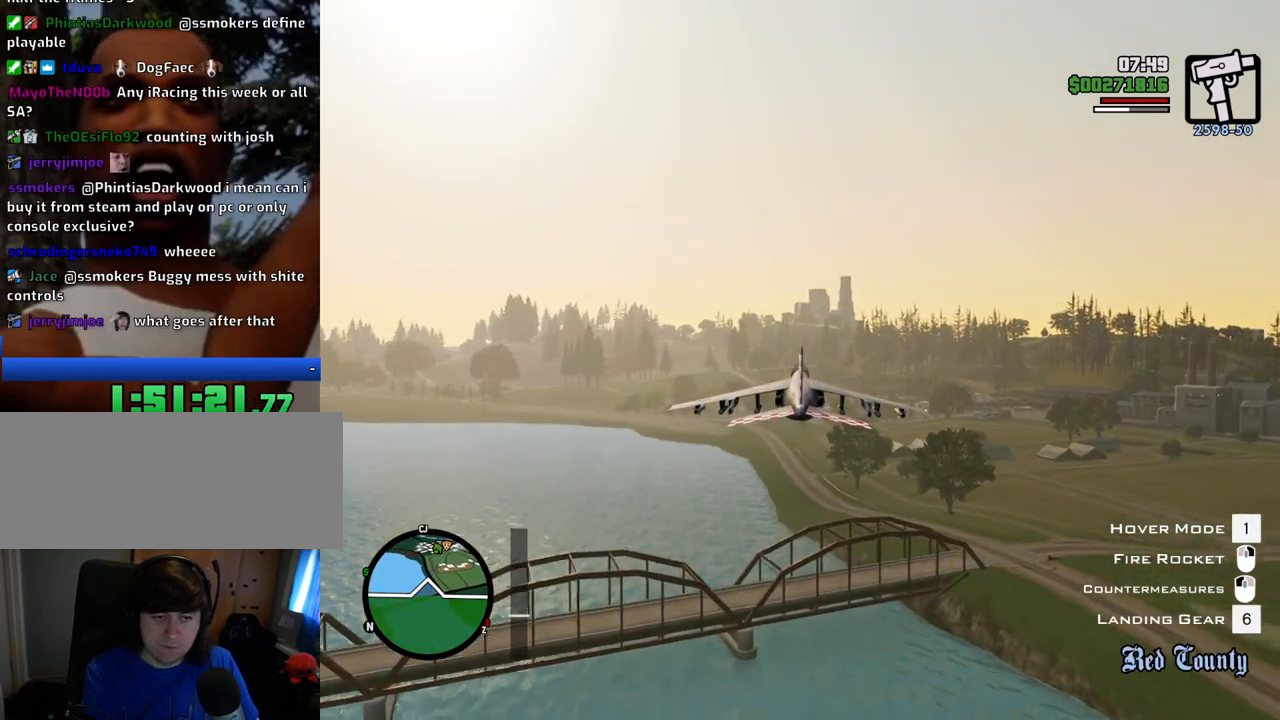
{"keys": ["w"], "mouse": [], "events": []}
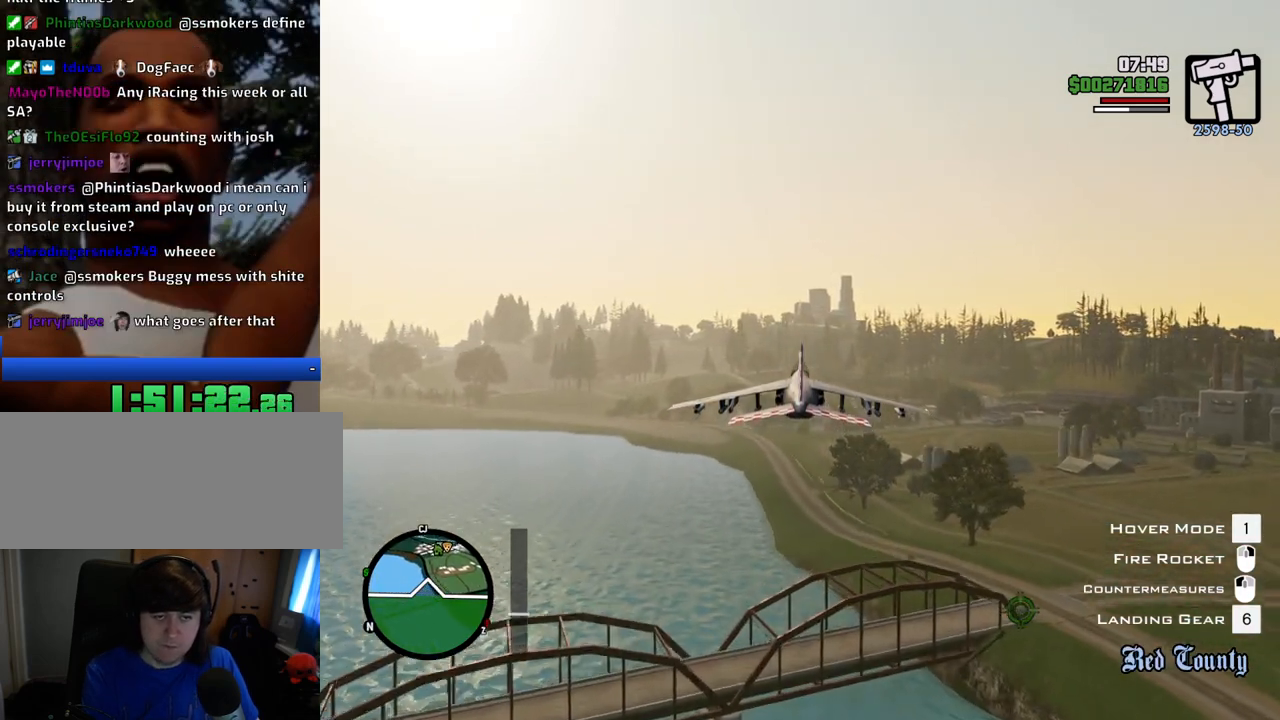
{"keys": ["w"], "mouse": [], "events": []}
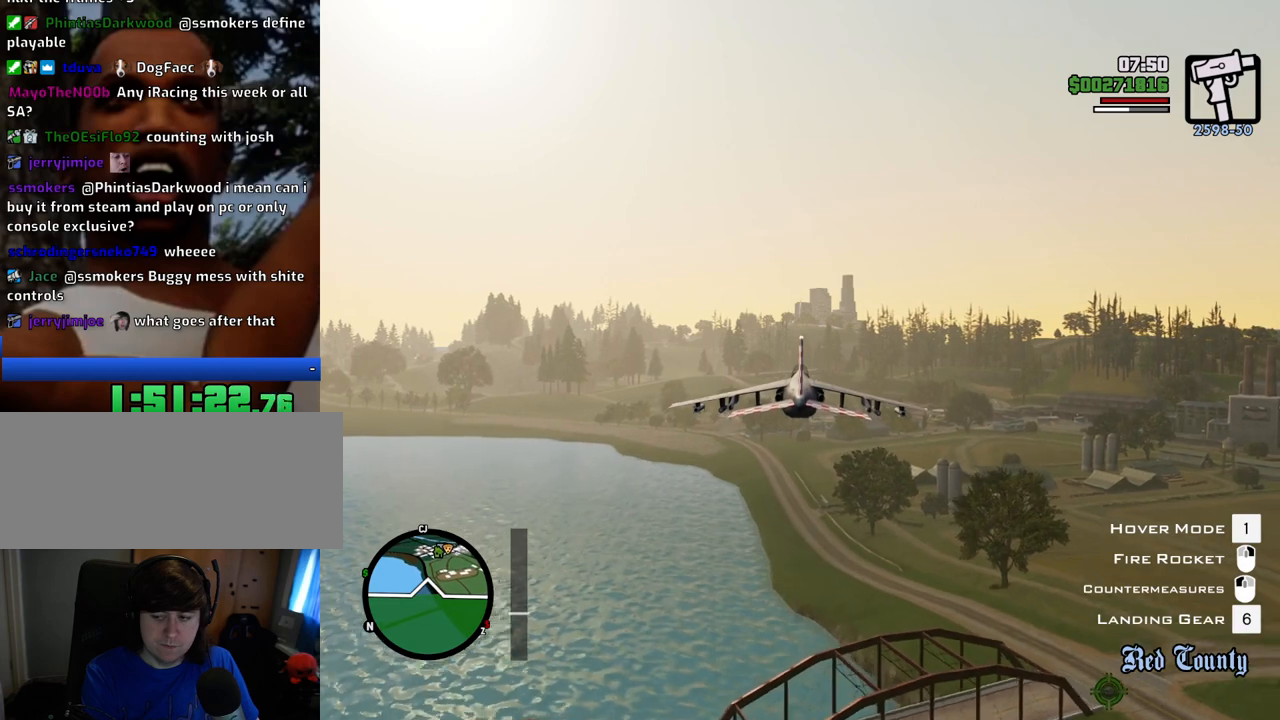
{"keys": ["w"], "mouse": [], "events": []}